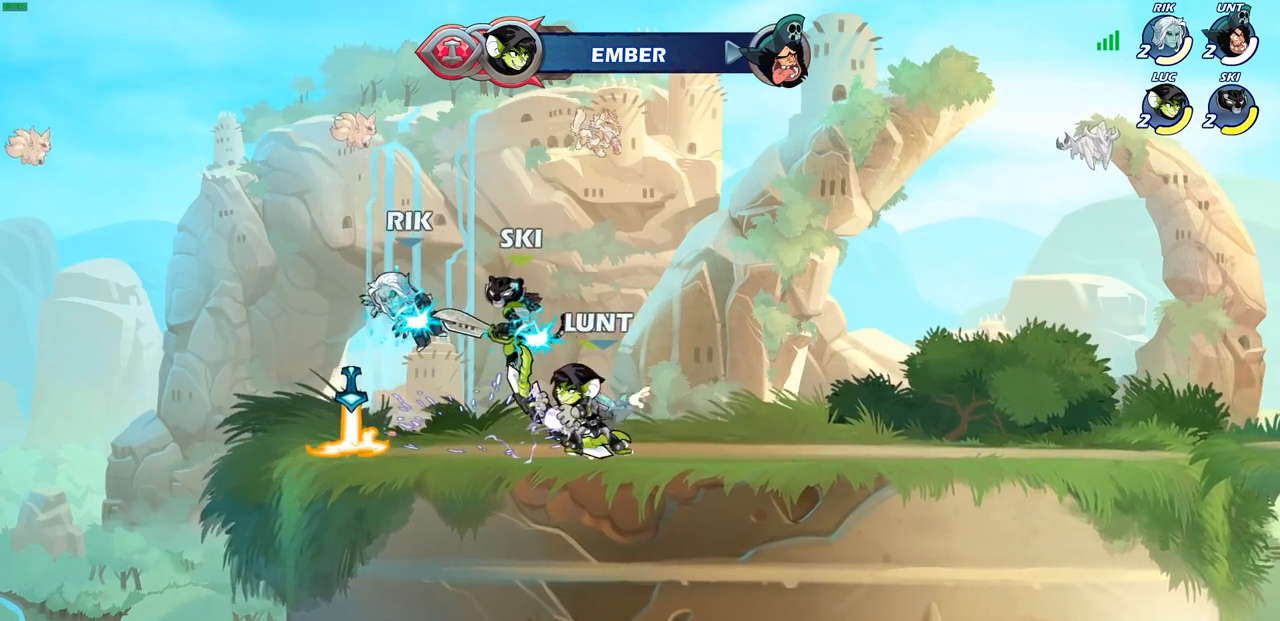
Gameplay with a controller (PlayStation layout); each line is a JSON object with the inputs held at the frame after it. "events" lists button and stick changes between this image and that frame as [ms after this image, input, new state], when the widget could be followed in between.
{"buttons": [], "left_stick": "center", "right_stick": "center", "events": [[50, "SQUARE", "down"], [133, "SQUARE", "up"], [333, "CROSS", "down"], [350, "CIRCLE", "down"], [367, "CROSS", "up"], [450, "CIRCLE", "up"]]}
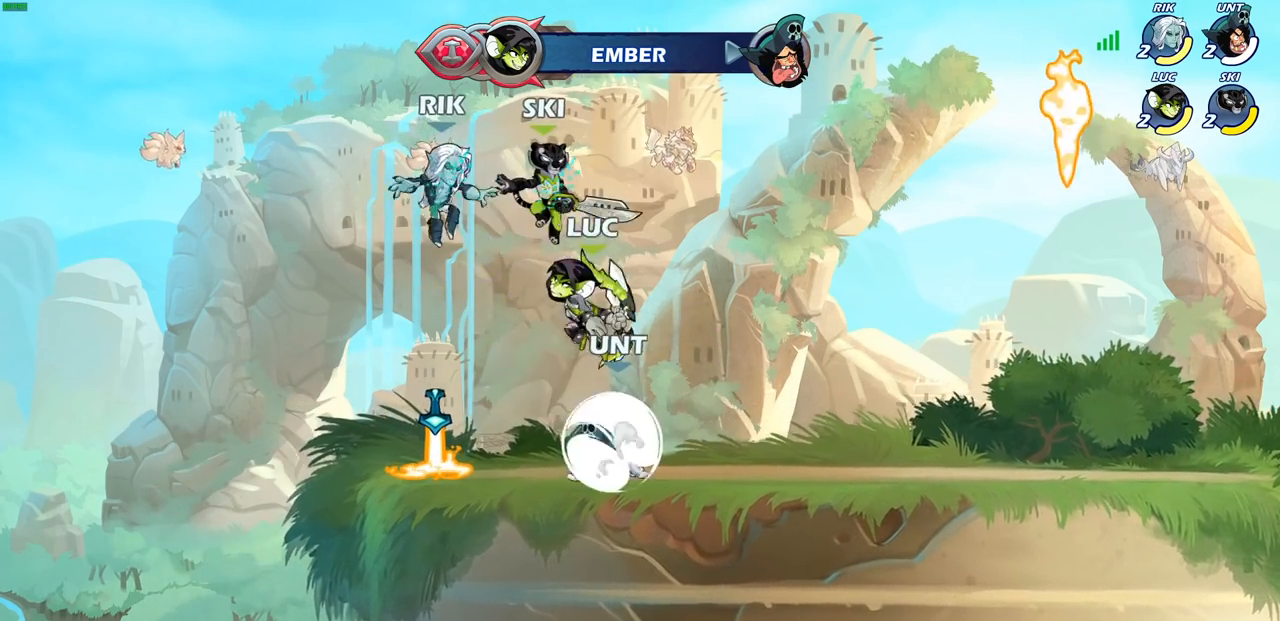
{"buttons": [], "left_stick": "center", "right_stick": "center", "events": [[67, "left_stick", "left"], [250, "left_stick", "center"]]}
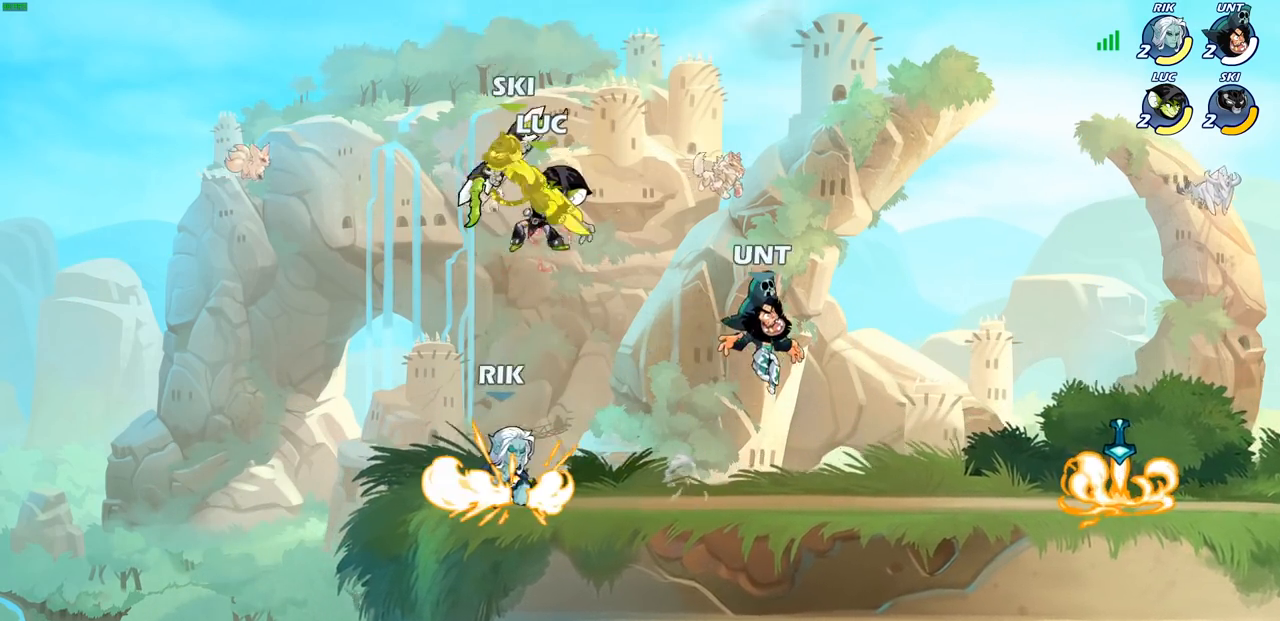
{"buttons": [], "left_stick": "right", "right_stick": "center", "events": [[267, "left_stick", "down"], [350, "SQUARE", "down"], [367, "left_stick", "right"], [417, "SQUARE", "up"]]}
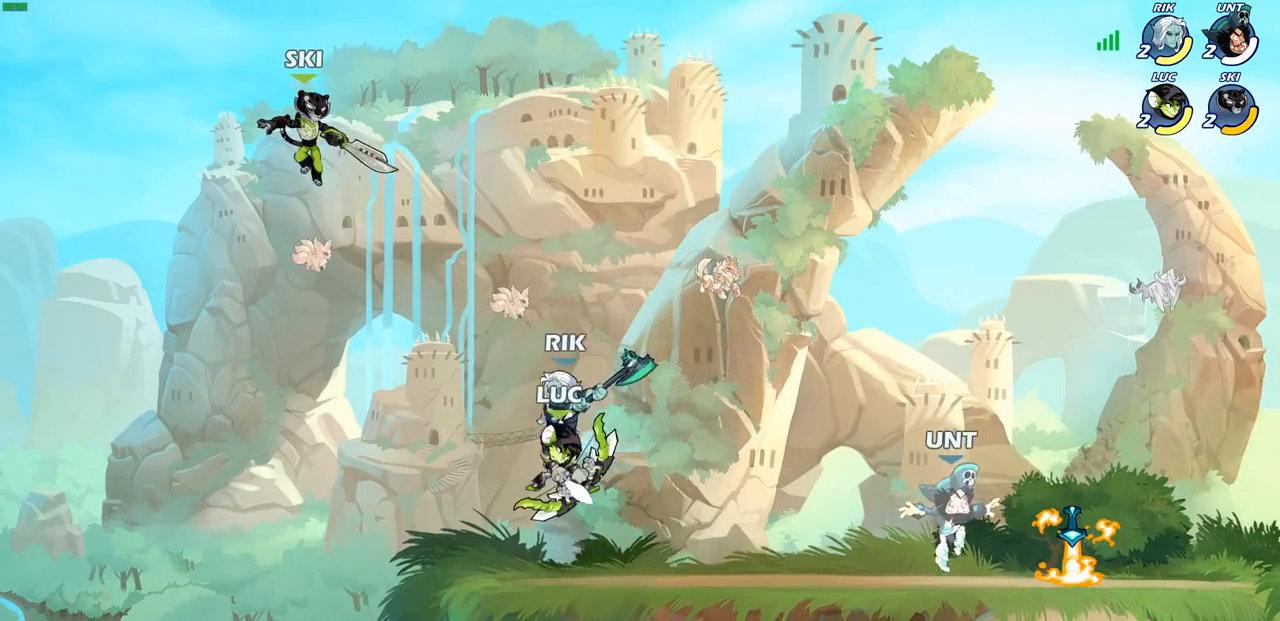
{"buttons": ["CROSS"], "left_stick": "up-right", "right_stick": "center", "events": [[450, "CROSS", "down"], [467, "left_stick", "up-right"]]}
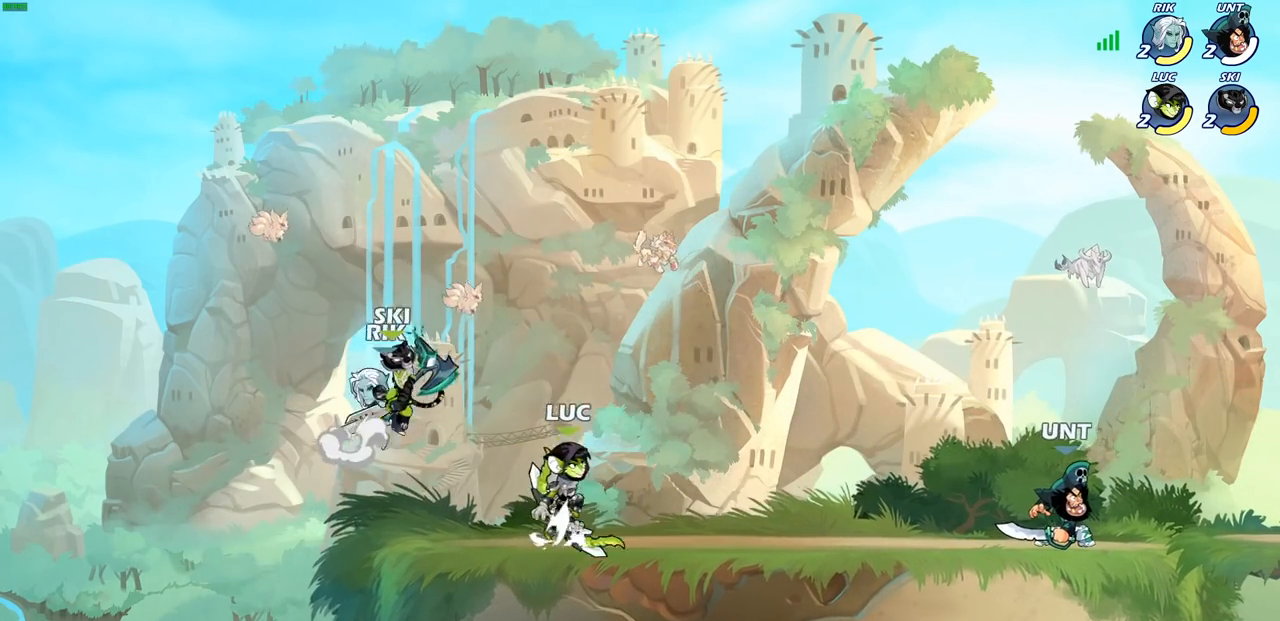
{"buttons": [], "left_stick": "up-right", "right_stick": "center", "events": [[117, "CROSS", "up"], [233, "CROSS", "down"], [233, "left_stick", "down-right"], [433, "CROSS", "up"], [467, "left_stick", "up-right"]]}
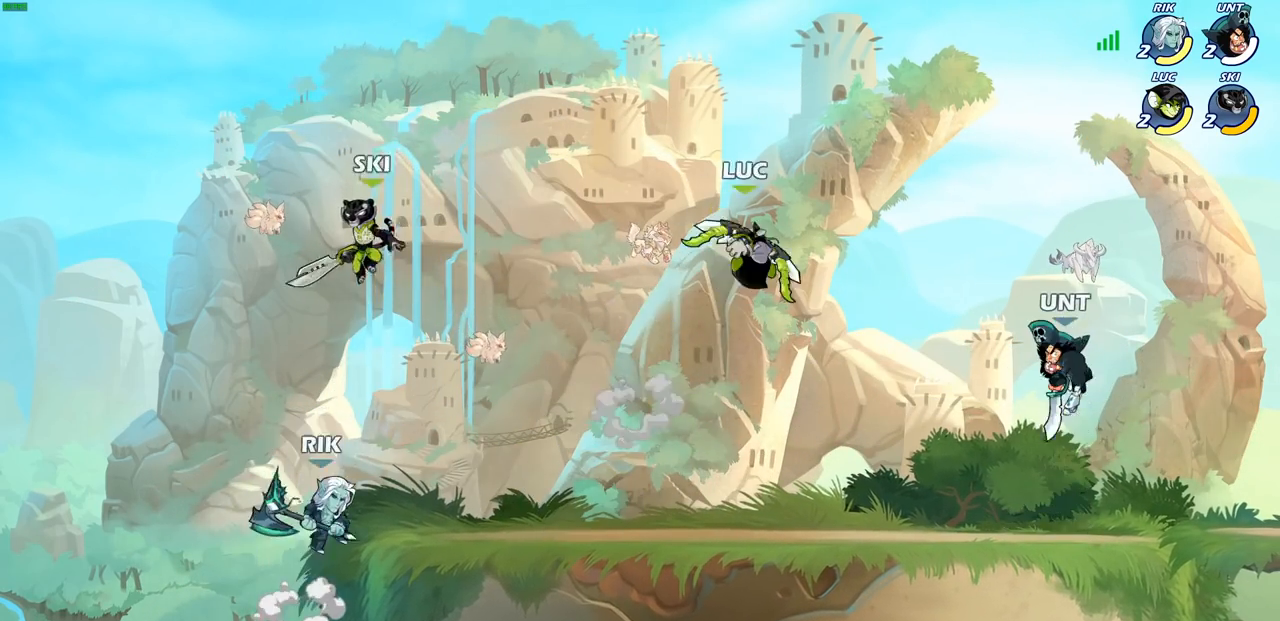
{"buttons": [], "left_stick": "right", "right_stick": "center", "events": [[100, "left_stick", "up-left"], [200, "left_stick", "down-left"], [383, "left_stick", "right"]]}
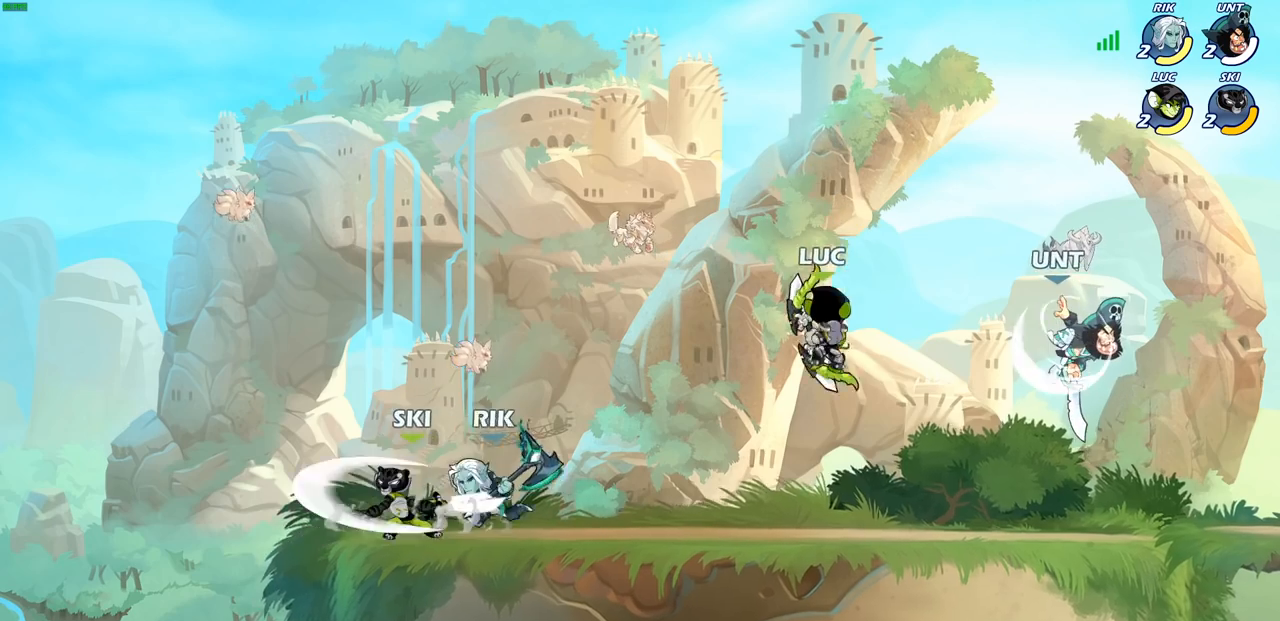
{"buttons": ["R2"], "left_stick": "right", "right_stick": "center", "events": [[450, "R2", "down"]]}
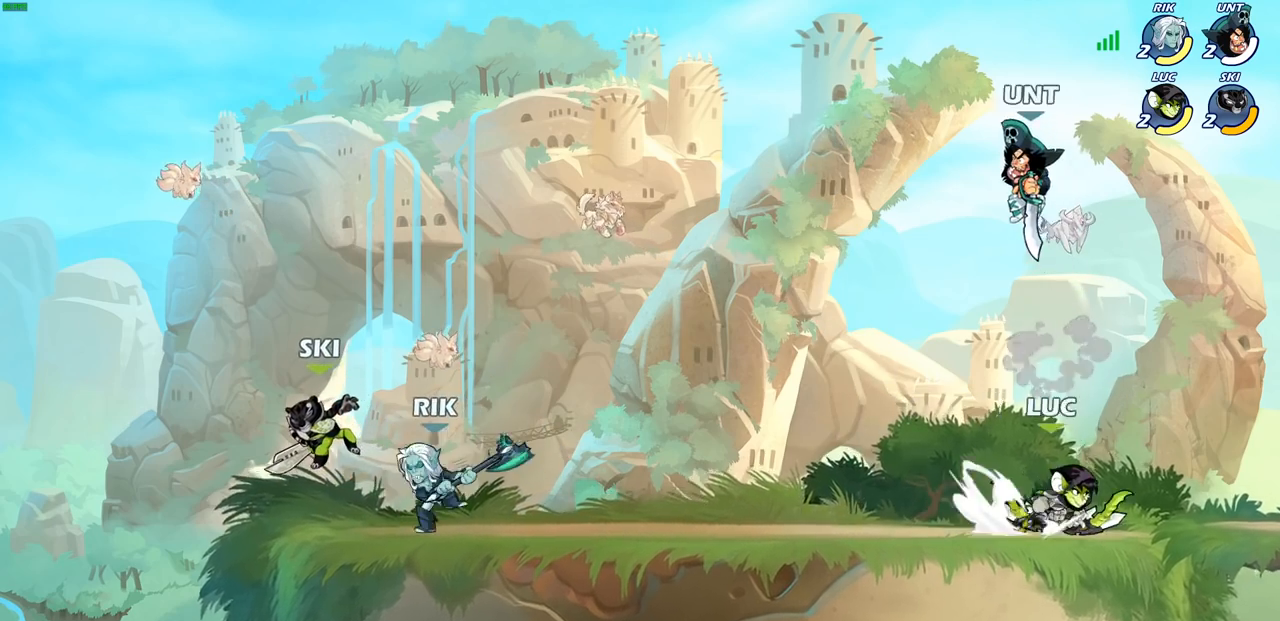
{"buttons": ["SQUARE"], "left_stick": "down-left", "right_stick": "center", "events": [[67, "R2", "up"], [350, "left_stick", "up-left"], [467, "left_stick", "down-left"], [500, "SQUARE", "down"]]}
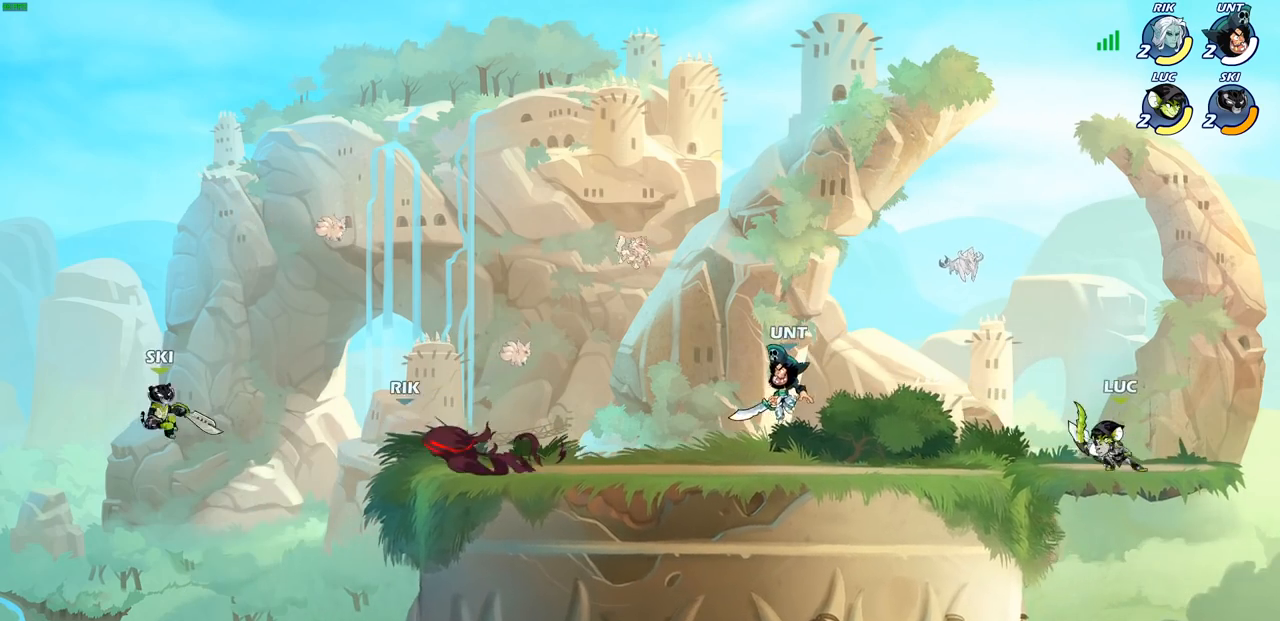
{"buttons": [], "left_stick": "right", "right_stick": "center", "events": [[67, "SQUARE", "up"], [117, "left_stick", "center"], [467, "left_stick", "right"]]}
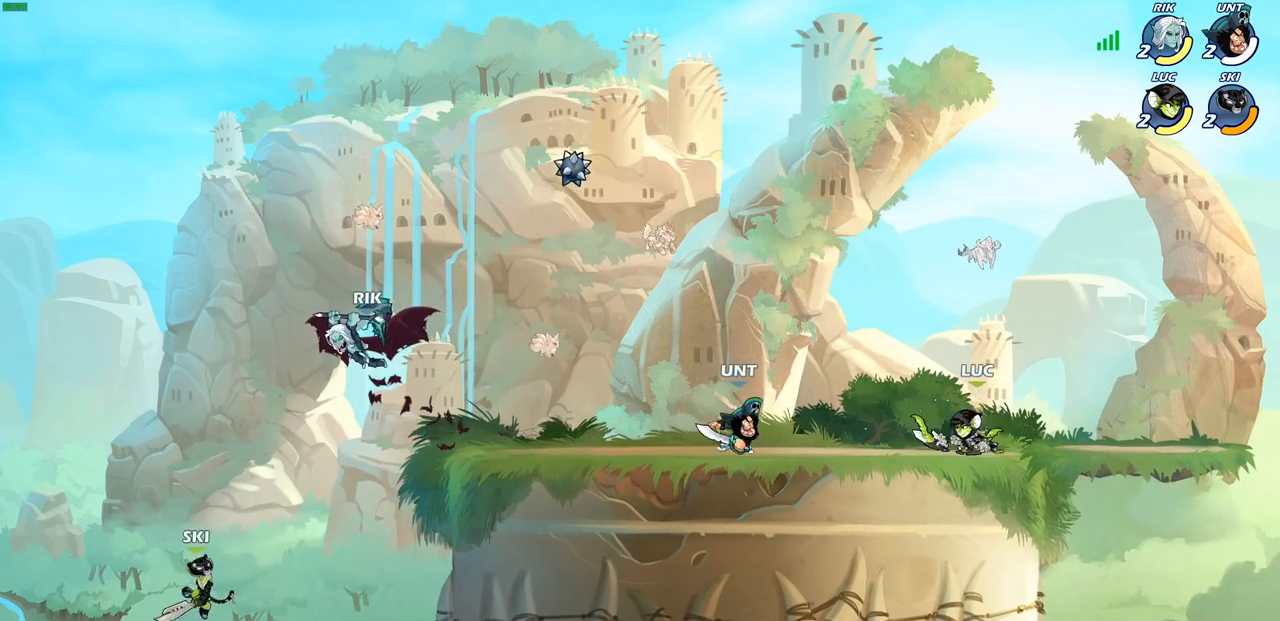
{"buttons": ["CIRCLE"], "left_stick": "left", "right_stick": "center", "events": [[100, "R2", "down"], [233, "R2", "up"], [250, "left_stick", "left"], [300, "R2", "down"], [433, "R2", "up"], [500, "CIRCLE", "down"]]}
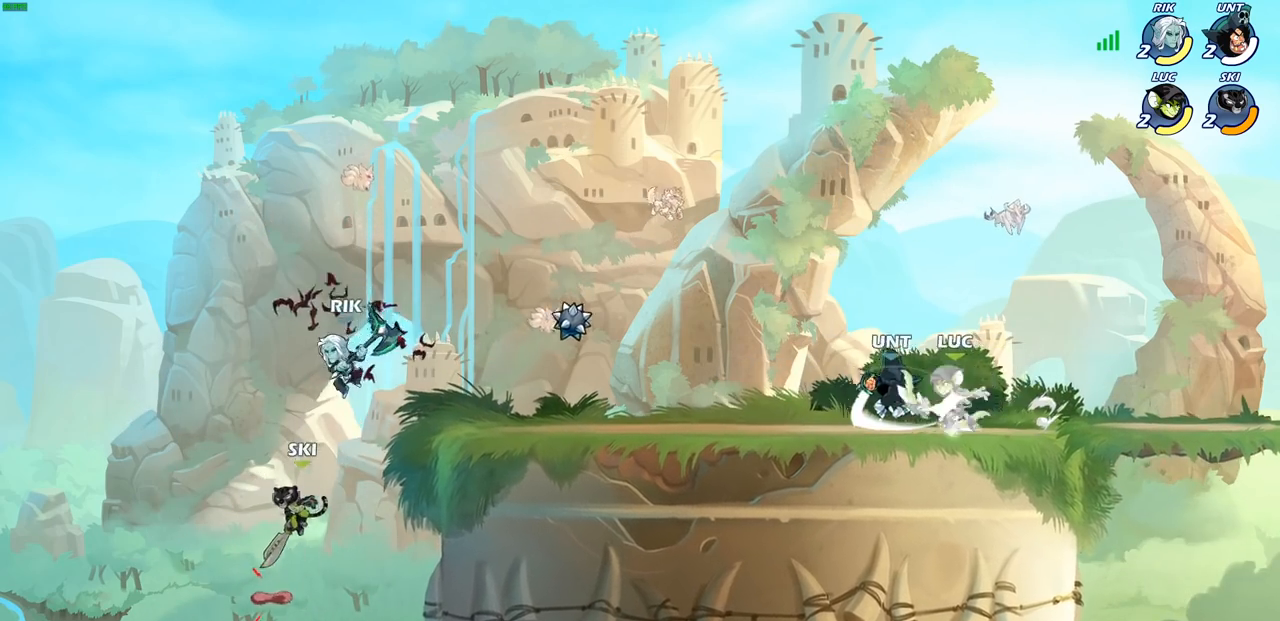
{"buttons": [], "left_stick": "up-right", "right_stick": "center", "events": [[100, "CIRCLE", "up"], [133, "left_stick", "center"], [350, "left_stick", "up-right"]]}
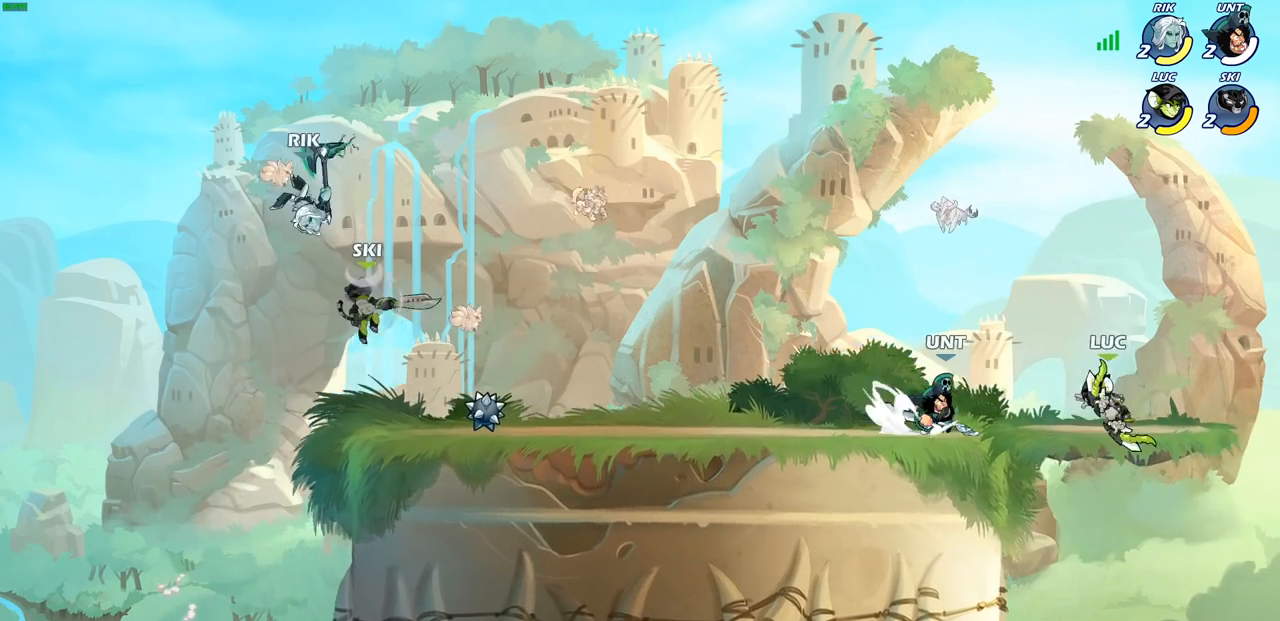
{"buttons": [], "left_stick": "center", "right_stick": "center", "events": [[67, "left_stick", "left"], [167, "CIRCLE", "down"], [217, "left_stick", "center"], [233, "CIRCLE", "up"]]}
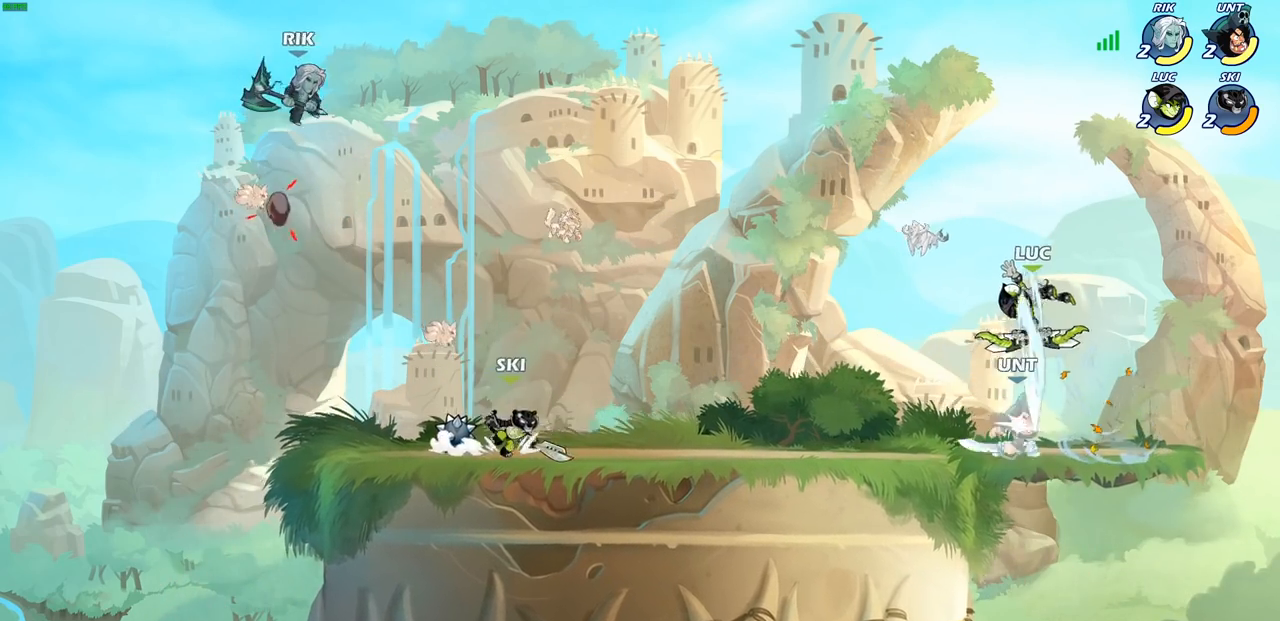
{"buttons": [], "left_stick": "right", "right_stick": "center", "events": [[350, "left_stick", "right"]]}
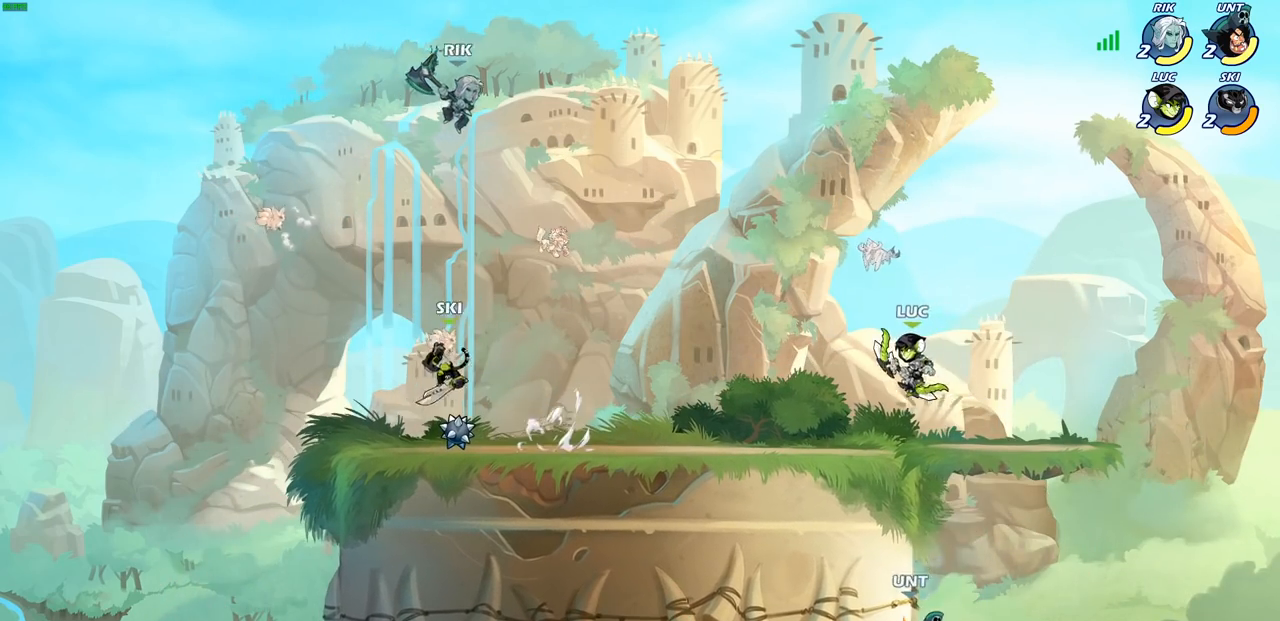
{"buttons": ["CIRCLE"], "left_stick": "down-left", "right_stick": "center", "events": [[33, "CROSS", "down"], [100, "CIRCLE", "down"], [100, "CROSS", "up"], [117, "left_stick", "down-left"]]}
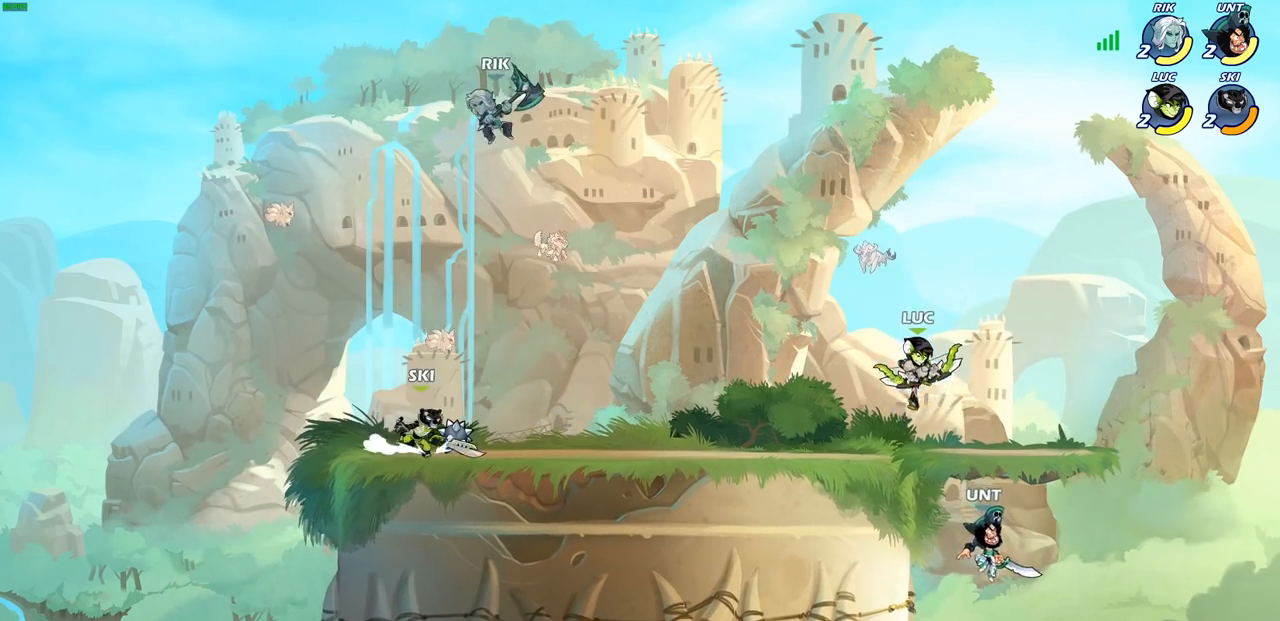
{"buttons": ["CIRCLE"], "left_stick": "down-left", "right_stick": "center", "events": []}
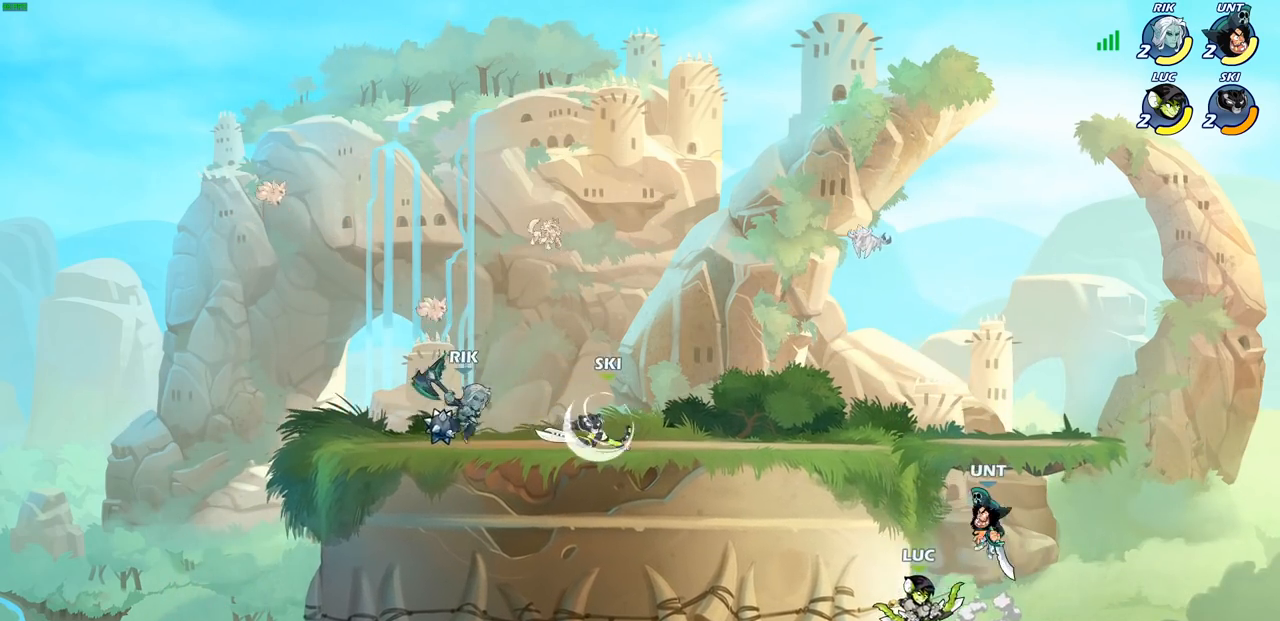
{"buttons": [], "left_stick": "up", "right_stick": "center", "events": [[50, "CIRCLE", "up"], [83, "left_stick", "center"], [150, "left_stick", "left"], [500, "left_stick", "up"]]}
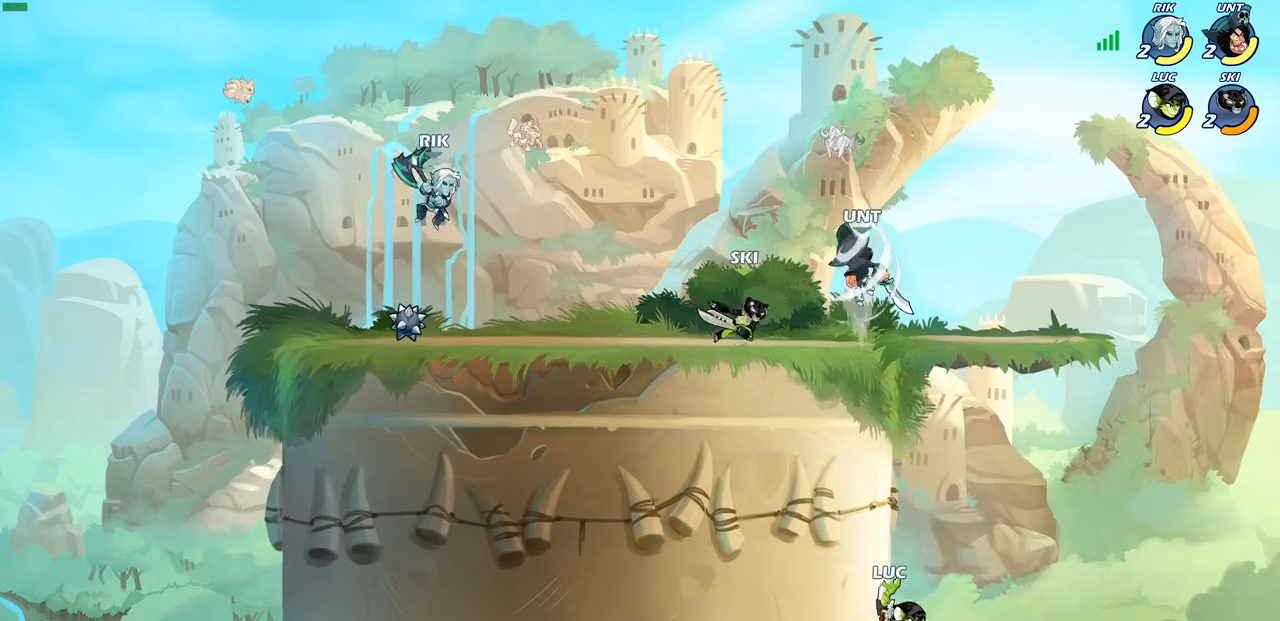
{"buttons": ["CROSS"], "left_stick": "left", "right_stick": "center", "events": [[33, "left_stick", "right"], [133, "CROSS", "down"], [267, "CROSS", "up"], [267, "left_stick", "up"], [367, "left_stick", "left"], [400, "CROSS", "down"]]}
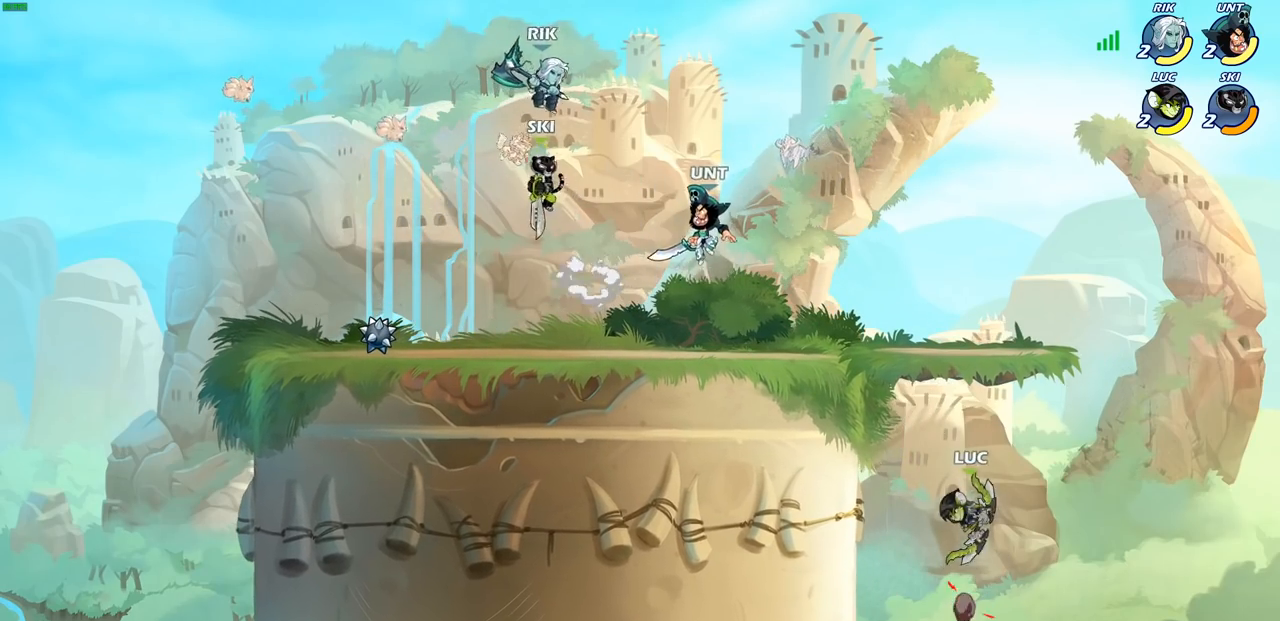
{"buttons": [], "left_stick": "down", "right_stick": "center", "events": [[17, "CROSS", "up"], [67, "CROSS", "down"], [83, "CROSS", "up"], [167, "CROSS", "down"], [300, "CROSS", "up"], [350, "left_stick", "down-left"], [500, "left_stick", "down"]]}
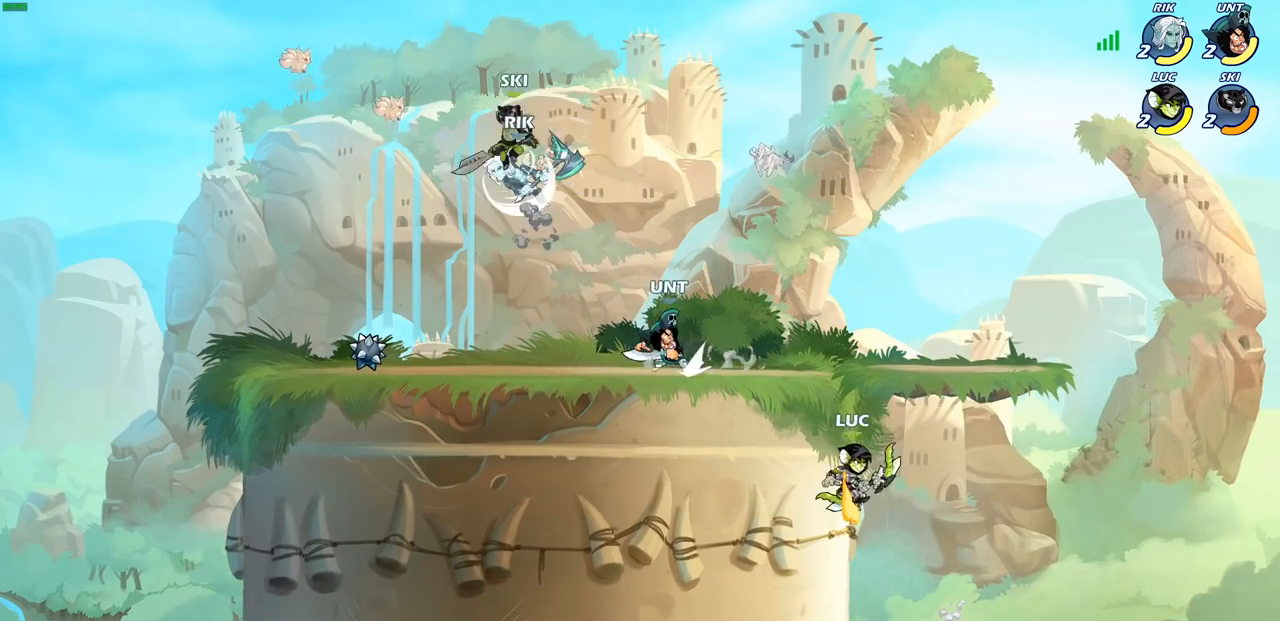
{"buttons": [], "left_stick": "up-right", "right_stick": "center", "events": [[17, "left_stick", "down-right"], [33, "CROSS", "down"], [100, "left_stick", "up-right"], [150, "CROSS", "up"], [167, "left_stick", "up-left"], [233, "CROSS", "down"], [433, "CROSS", "up"], [433, "left_stick", "up-right"]]}
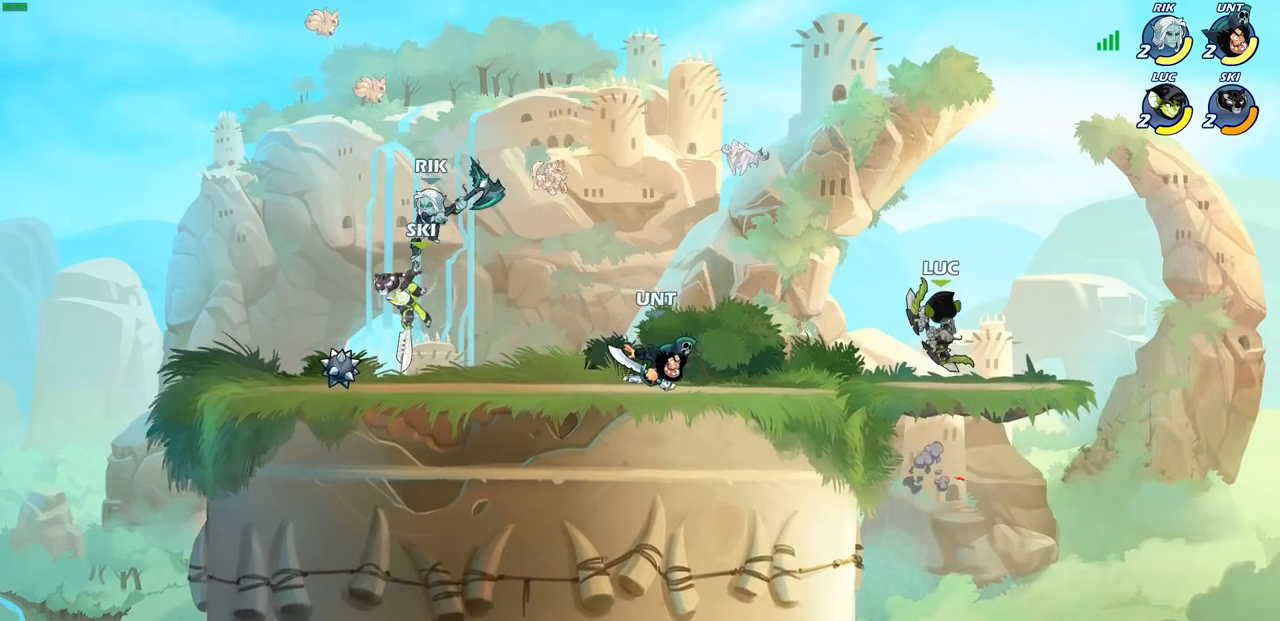
{"buttons": ["CIRCLE"], "left_stick": "down-left", "right_stick": "center", "events": [[17, "left_stick", "down-right"], [233, "left_stick", "up"], [300, "left_stick", "left"], [367, "left_stick", "down-left"], [400, "CIRCLE", "down"]]}
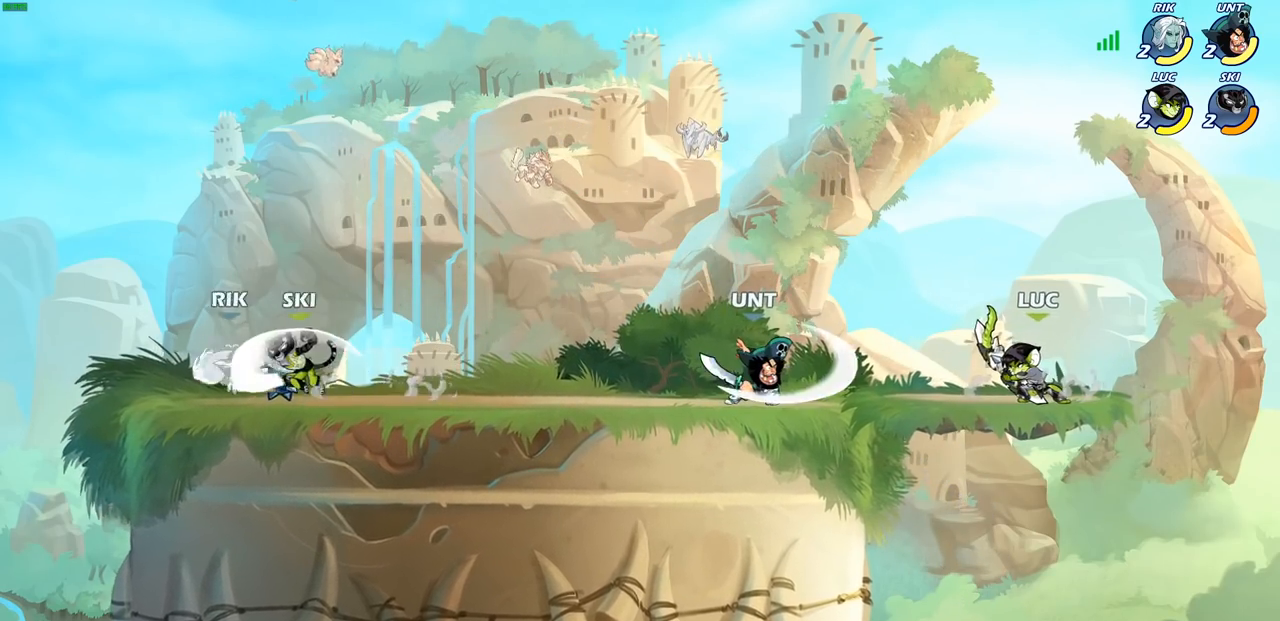
{"buttons": ["CIRCLE"], "left_stick": "center", "right_stick": "center", "events": [[317, "left_stick", "center"]]}
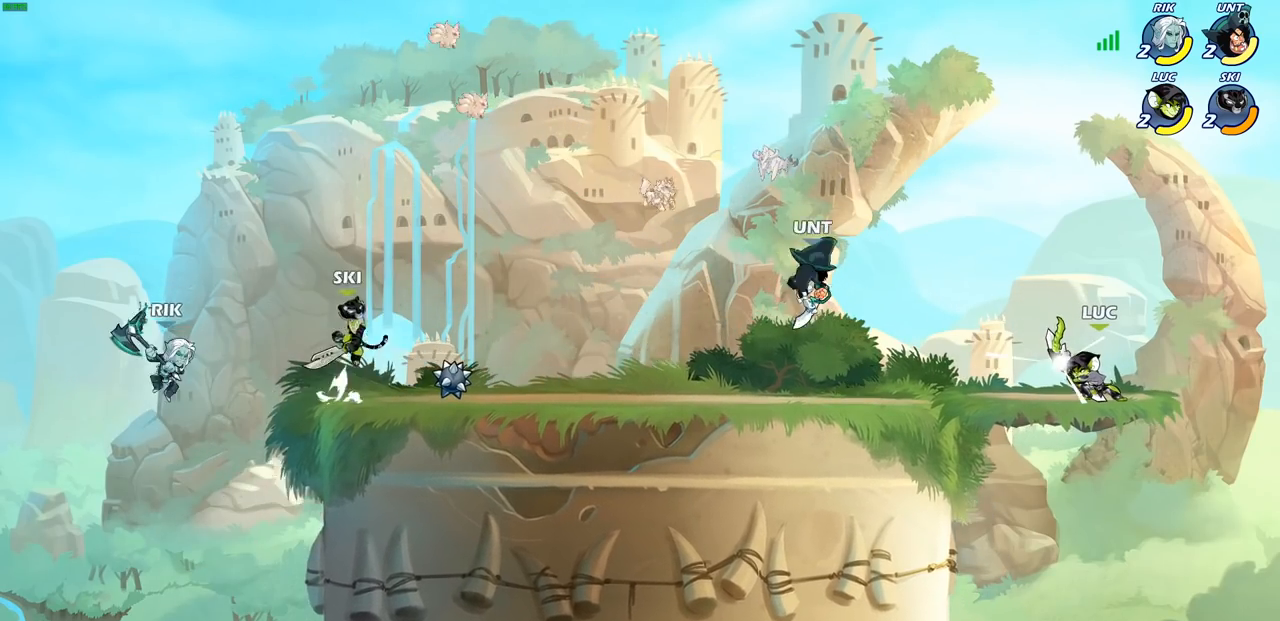
{"buttons": ["CIRCLE"], "left_stick": "up-left", "right_stick": "center", "events": [[317, "left_stick", "up-left"]]}
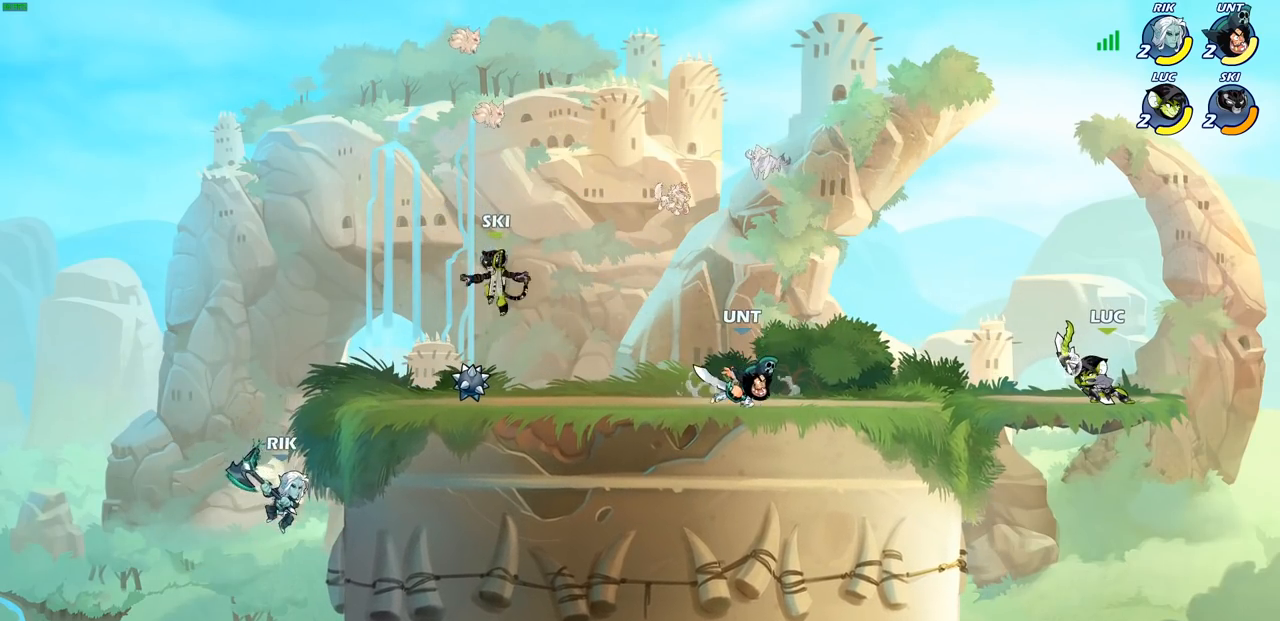
{"buttons": [], "left_stick": "right", "right_stick": "center", "events": [[333, "left_stick", "center"], [400, "CIRCLE", "up"], [467, "left_stick", "right"]]}
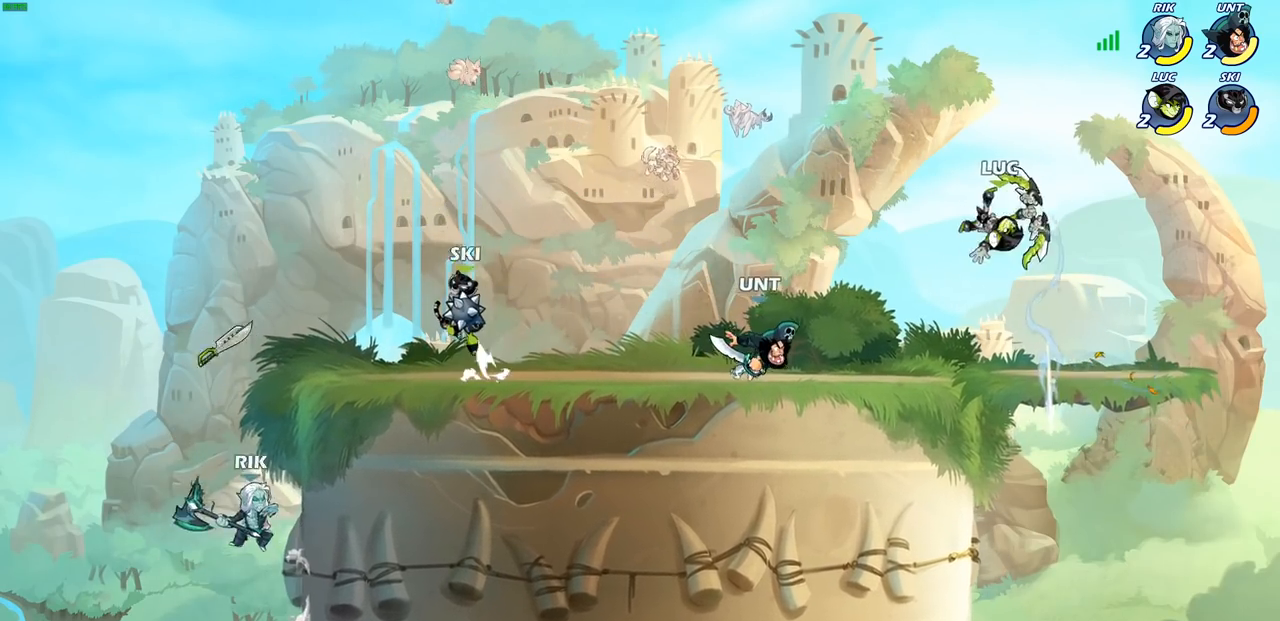
{"buttons": ["R2"], "left_stick": "up-right", "right_stick": "center", "events": [[250, "CROSS", "down"], [350, "R2", "down"], [383, "left_stick", "up-right"], [467, "CROSS", "up"]]}
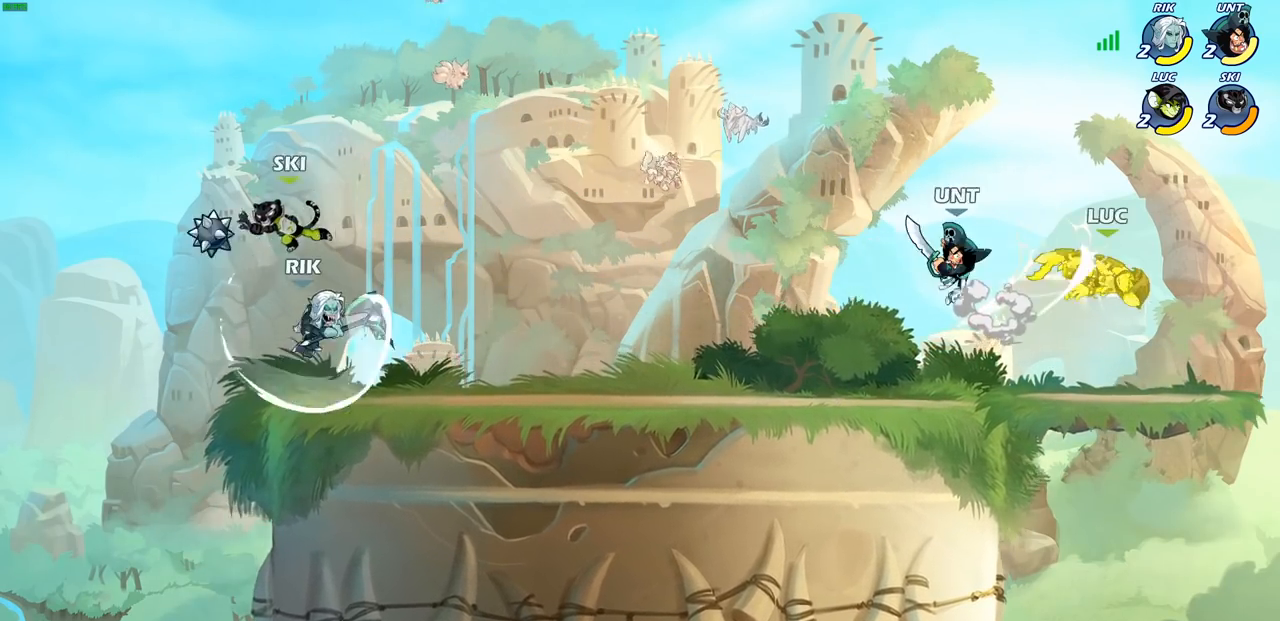
{"buttons": [], "left_stick": "down-left", "right_stick": "center", "events": [[133, "left_stick", "up-left"], [183, "R2", "up"], [200, "left_stick", "left"], [350, "left_stick", "down-left"]]}
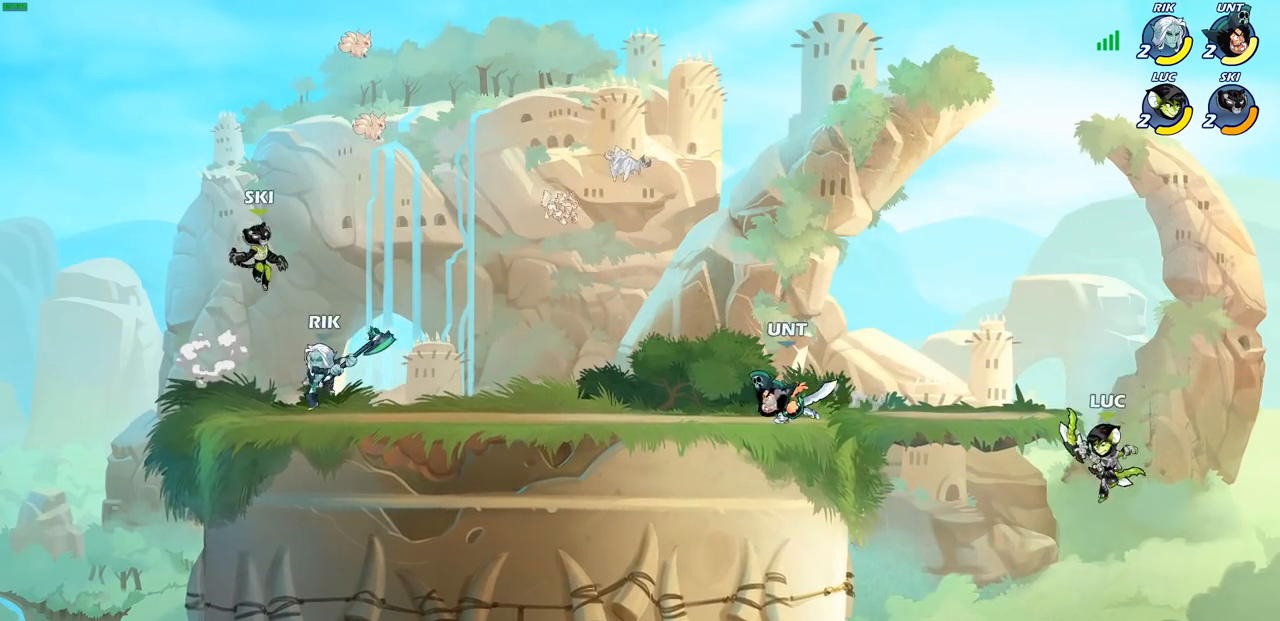
{"buttons": [], "left_stick": "left", "right_stick": "center", "events": [[67, "left_stick", "left"], [150, "CROSS", "down"], [283, "CROSS", "up"]]}
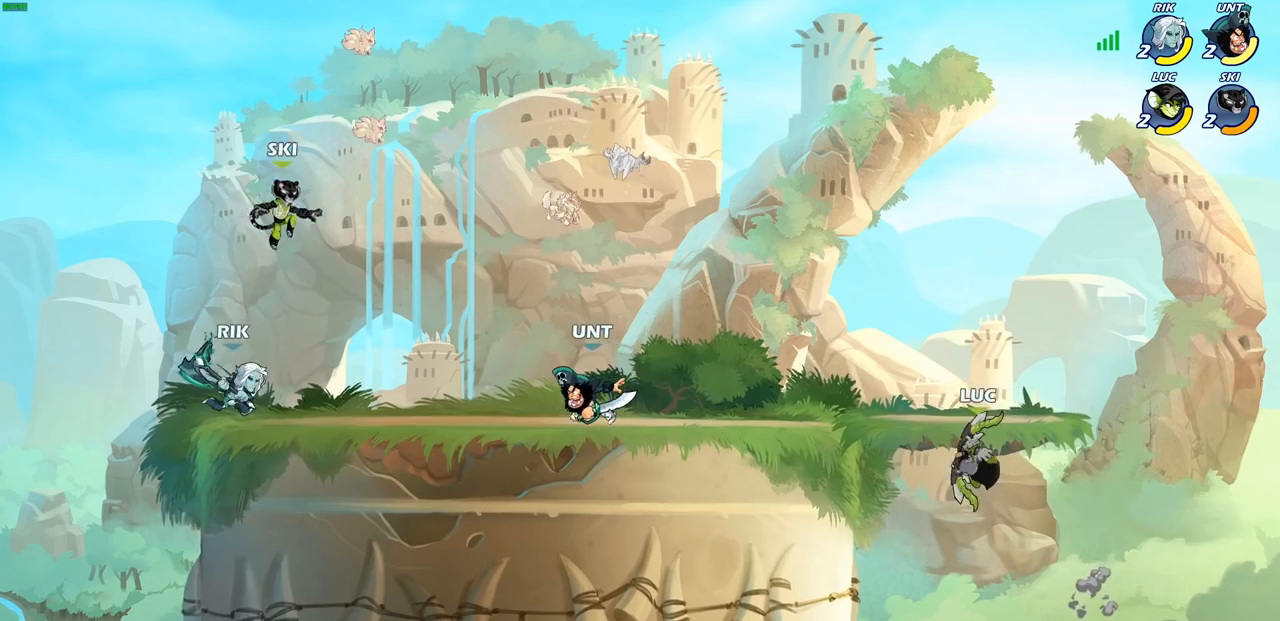
{"buttons": ["CIRCLE"], "left_stick": "up-left", "right_stick": "center", "events": [[333, "left_stick", "up-right"], [367, "CROSS", "down"], [417, "left_stick", "up-left"], [433, "CIRCLE", "down"], [450, "CROSS", "up"]]}
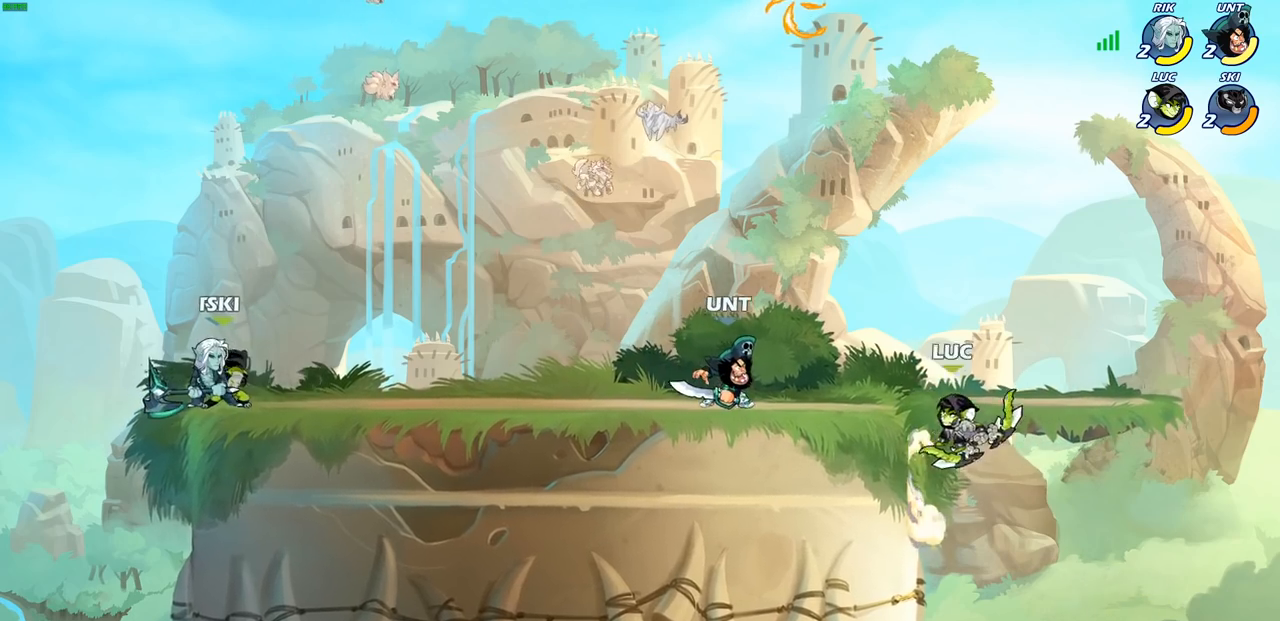
{"buttons": ["CROSS"], "left_stick": "up-left", "right_stick": "center", "events": [[67, "CIRCLE", "up"], [67, "left_stick", "center"], [450, "CROSS", "down"], [450, "left_stick", "up-left"]]}